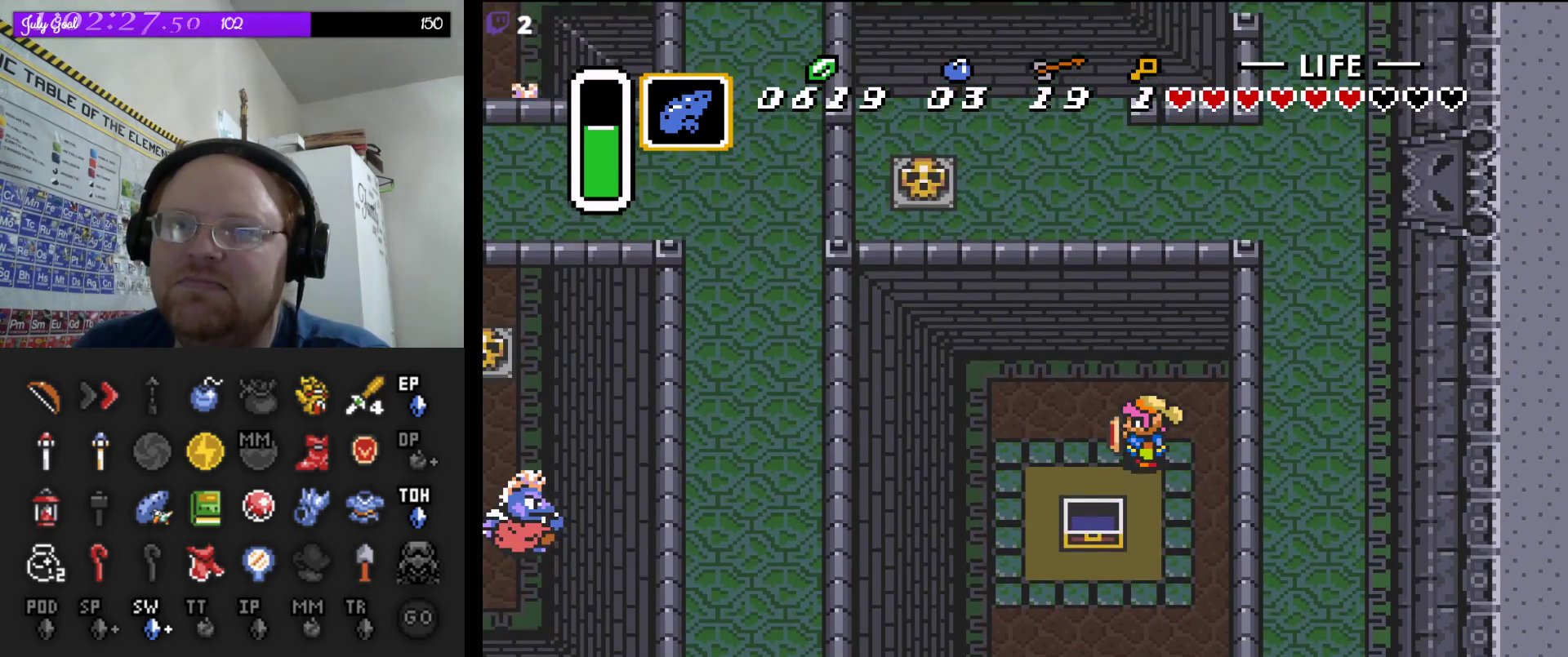
Gameplay with a controller (Nintendo layout); each line is a JSON object with the inputs held at the frame after it. "events" lists button and stick changes between this image and that frame as [ms after this image, input, new state], when the widget could be followed in between. Not read: L3 R3.
{"buttons": [], "events": [[50, "START", "down"], [267, "START", "up"]]}
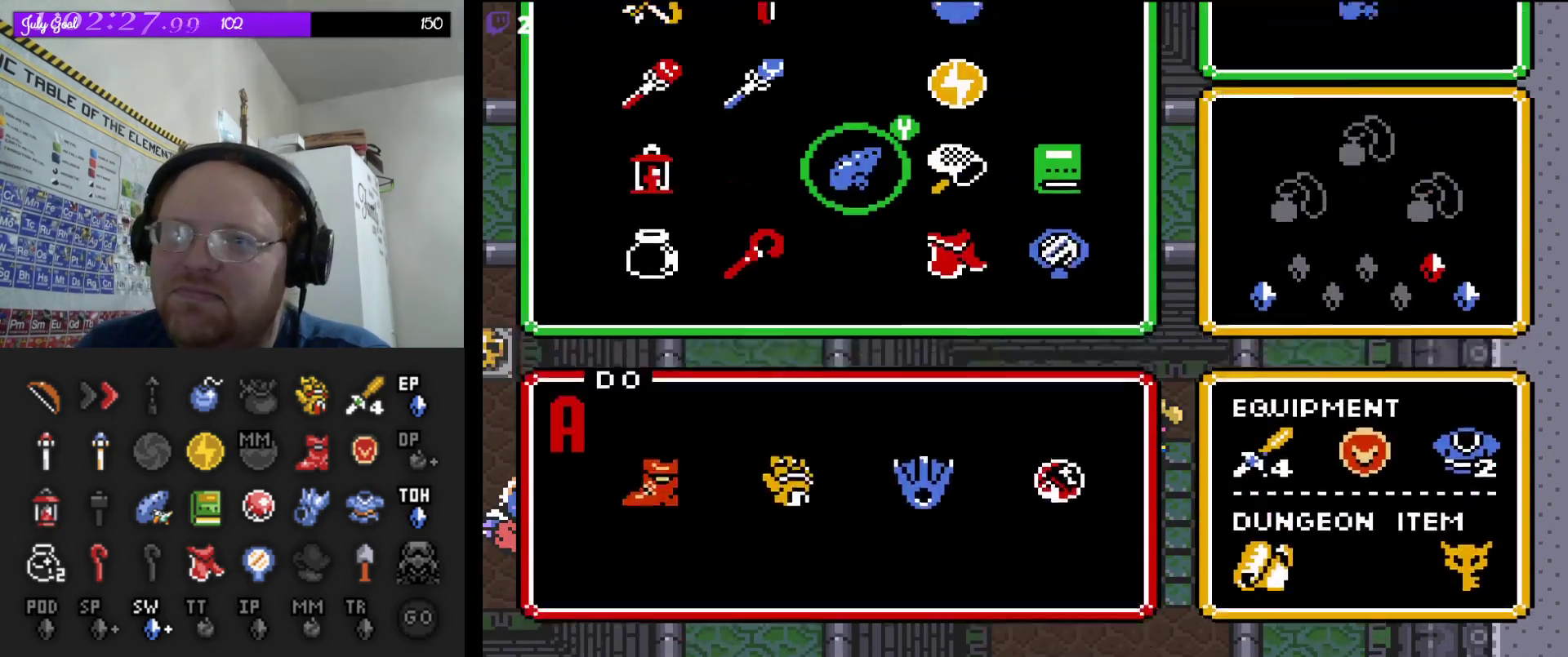
{"buttons": [], "events": []}
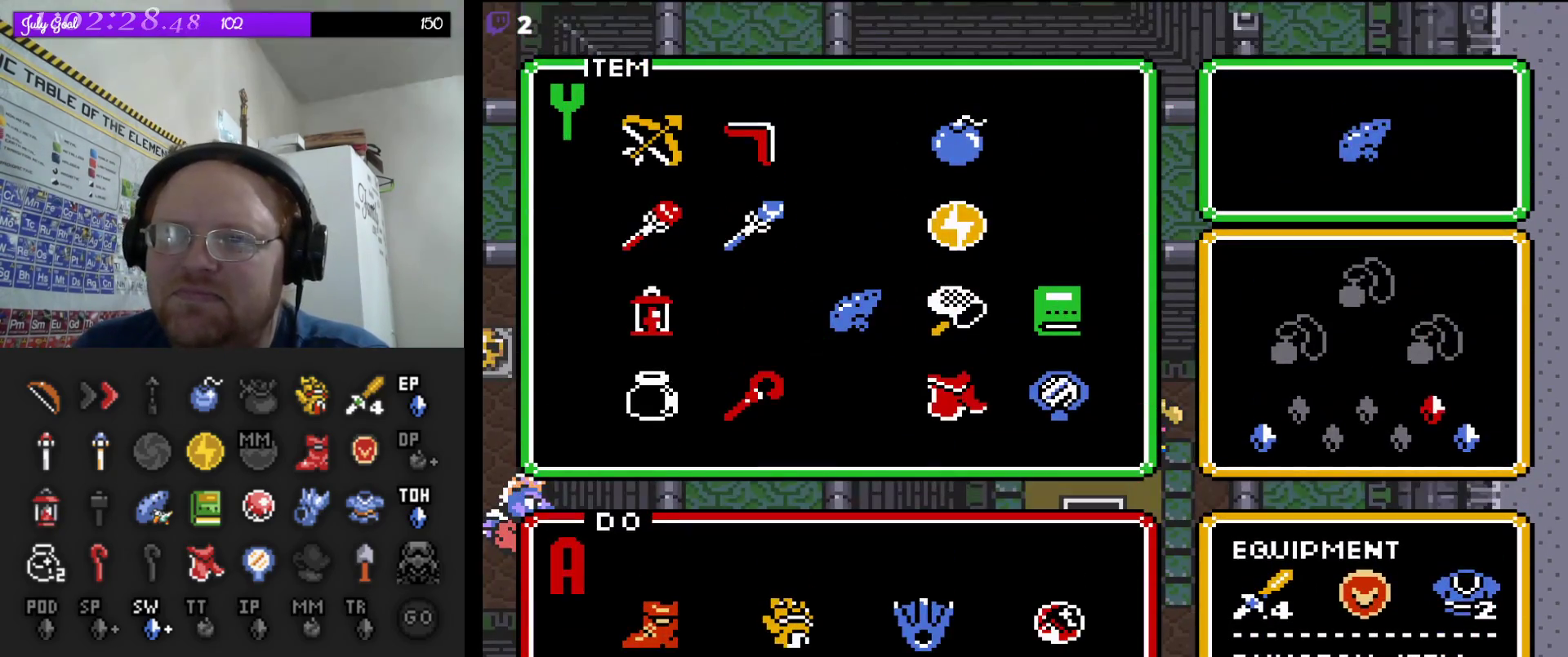
{"buttons": ["DPAD_DOWN"], "events": [[17, "DPAD_RIGHT", "down"], [150, "DPAD_RIGHT", "up"], [200, "DPAD_RIGHT", "down"], [317, "DPAD_RIGHT", "up"], [417, "DPAD_DOWN", "down"]]}
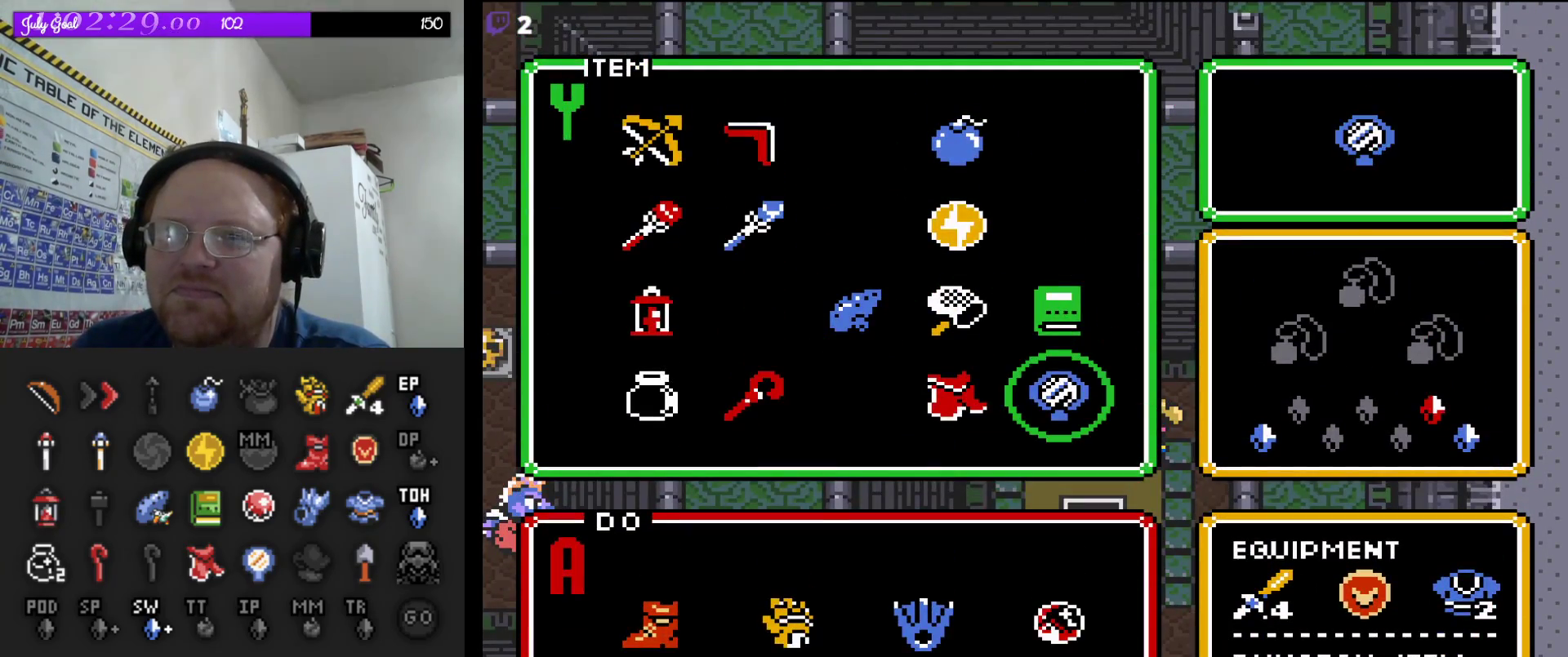
{"buttons": [], "events": [[50, "DPAD_DOWN", "up"], [100, "START", "down"], [283, "START", "up"]]}
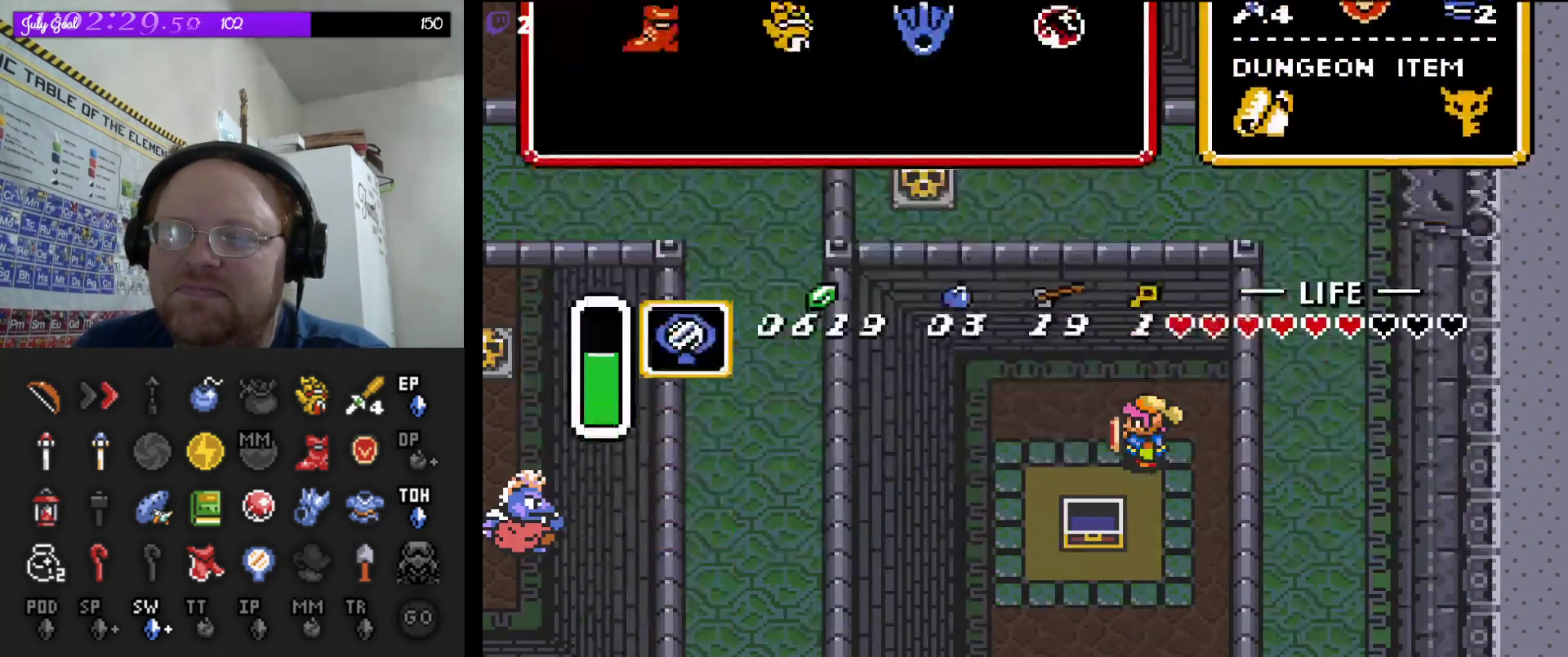
{"buttons": [], "events": []}
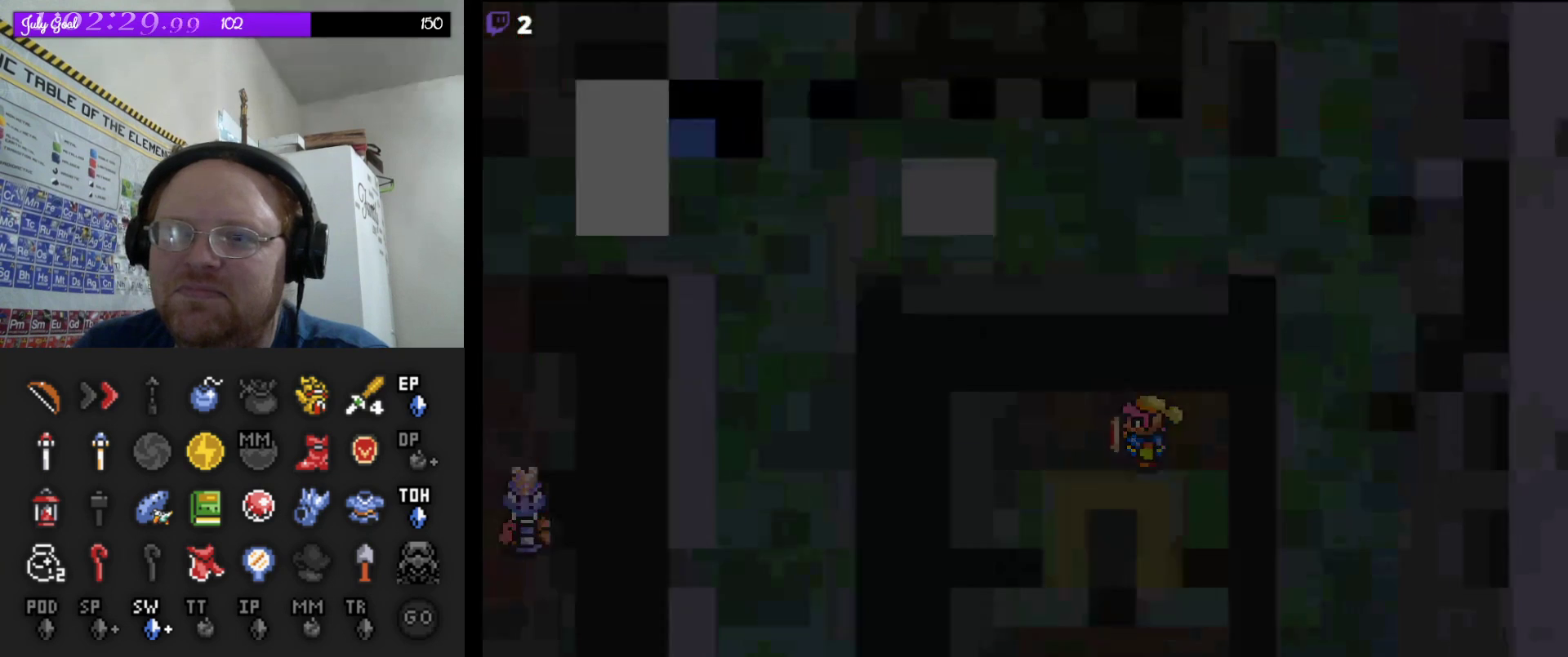
{"buttons": [], "events": []}
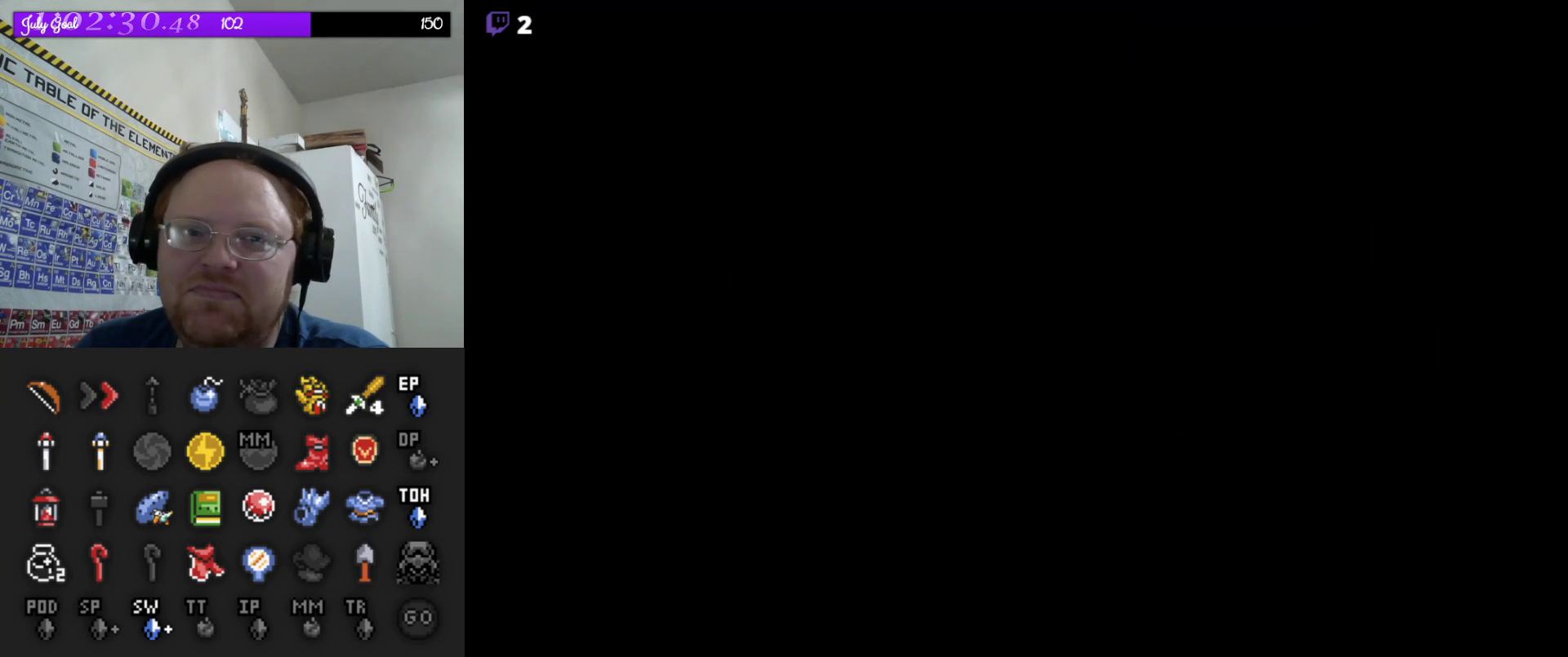
{"buttons": [], "events": []}
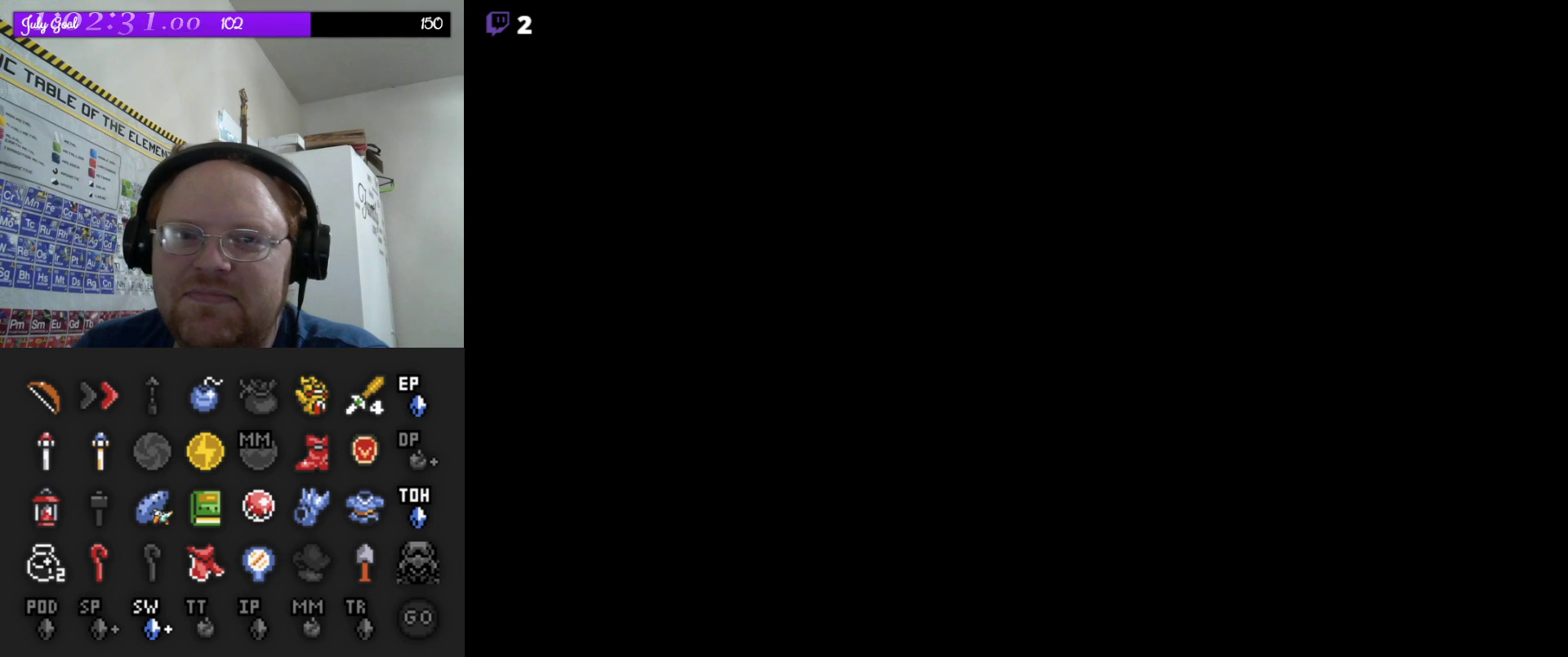
{"buttons": [], "events": []}
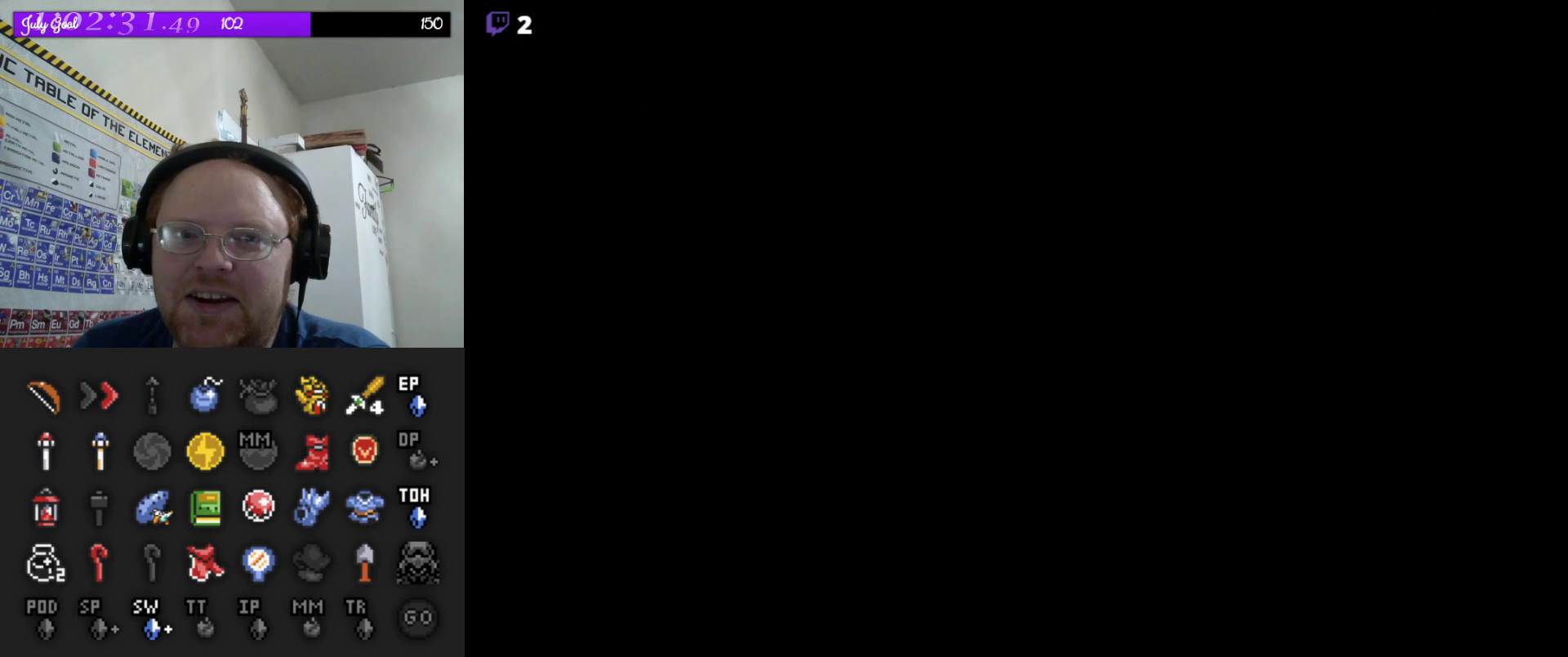
{"buttons": [], "events": []}
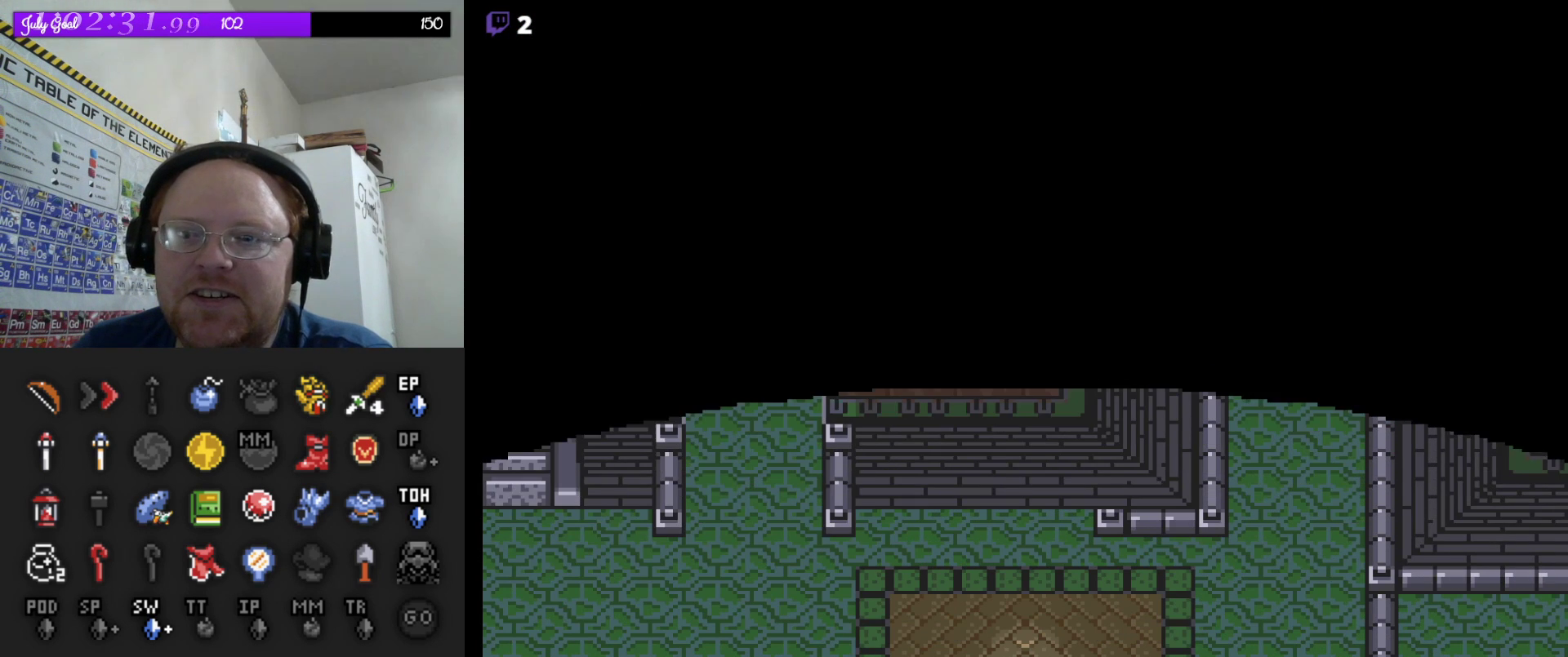
{"buttons": ["DPAD_DOWN"], "events": [[133, "DPAD_DOWN", "down"]]}
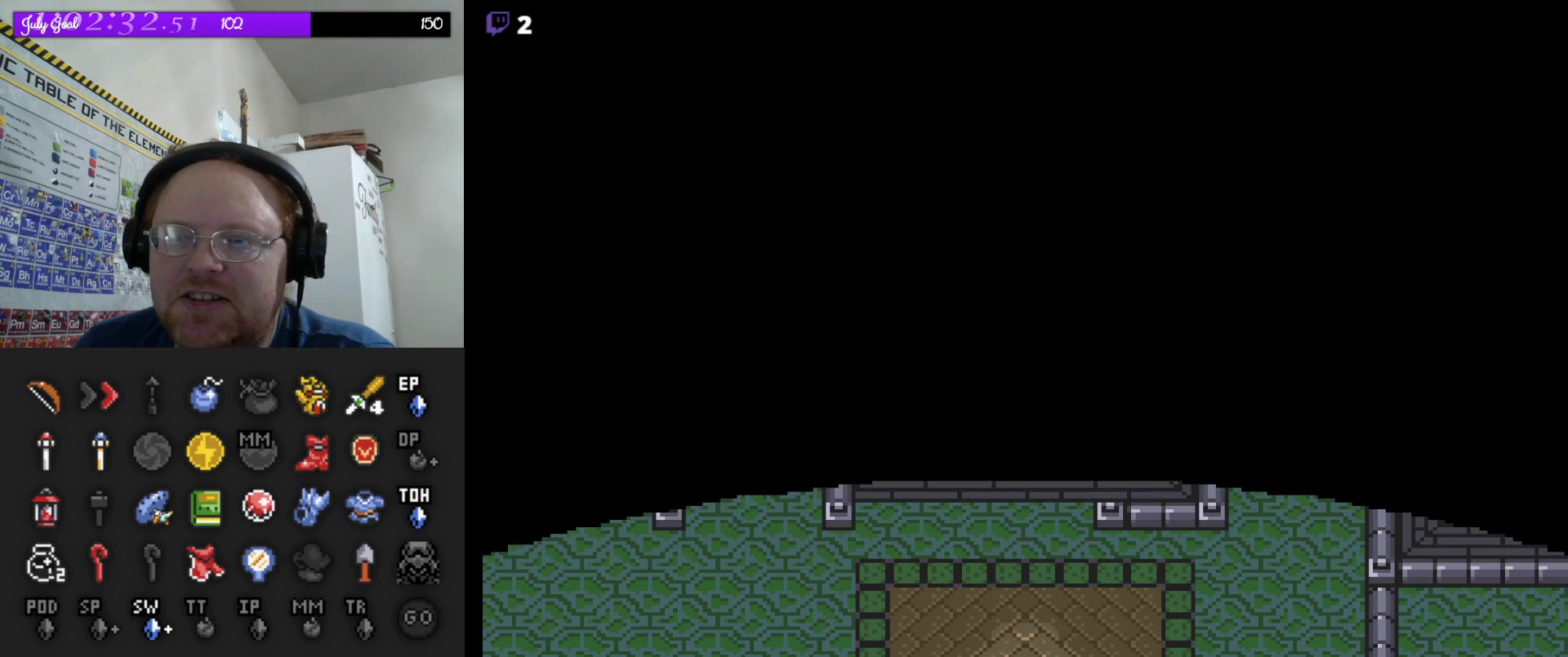
{"buttons": [], "events": [[417, "DPAD_DOWN", "up"]]}
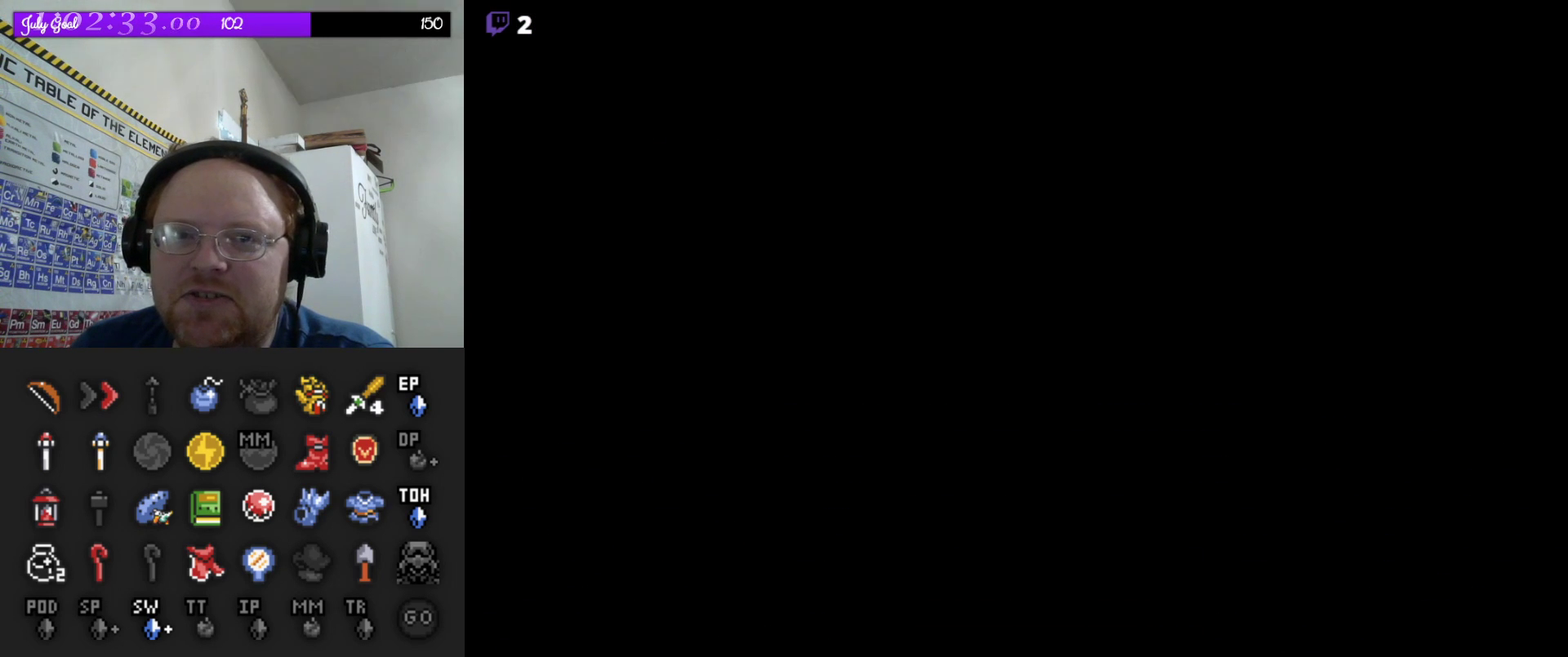
{"buttons": [], "events": []}
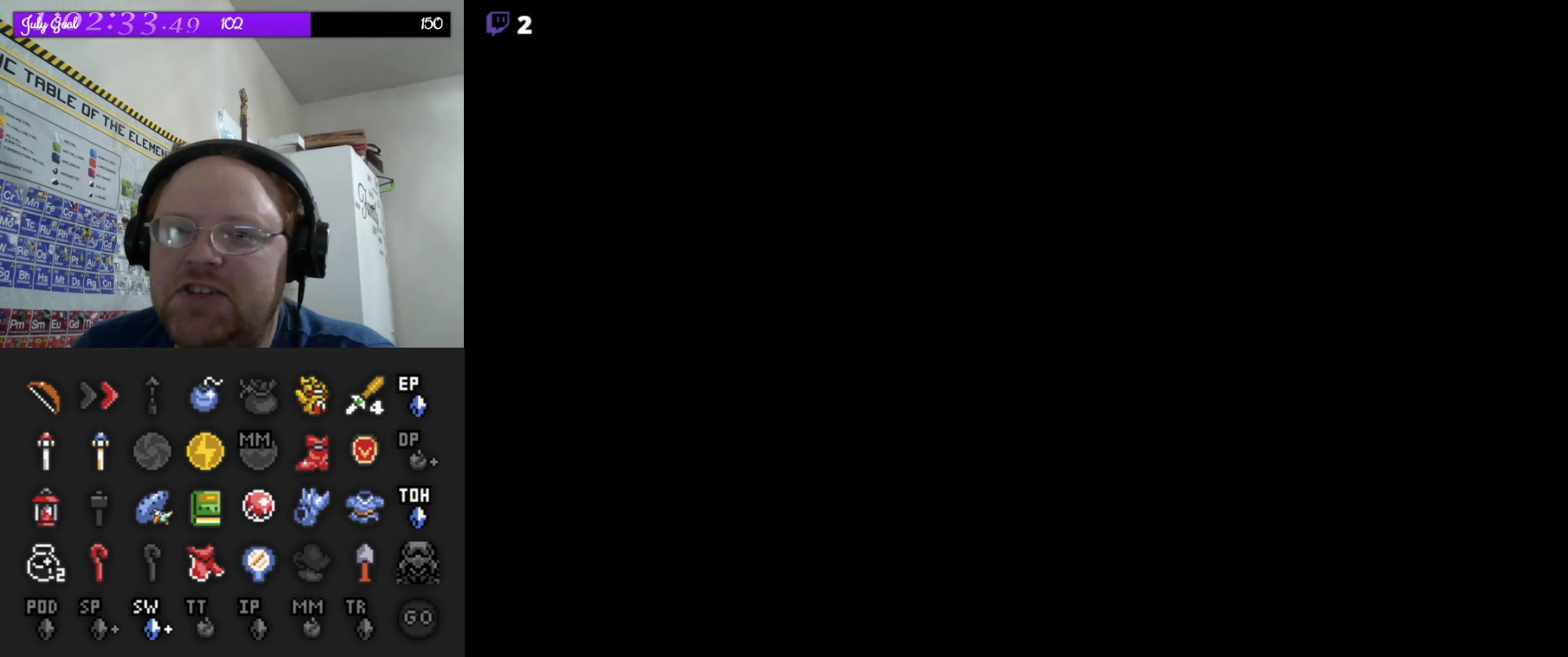
{"buttons": [], "events": []}
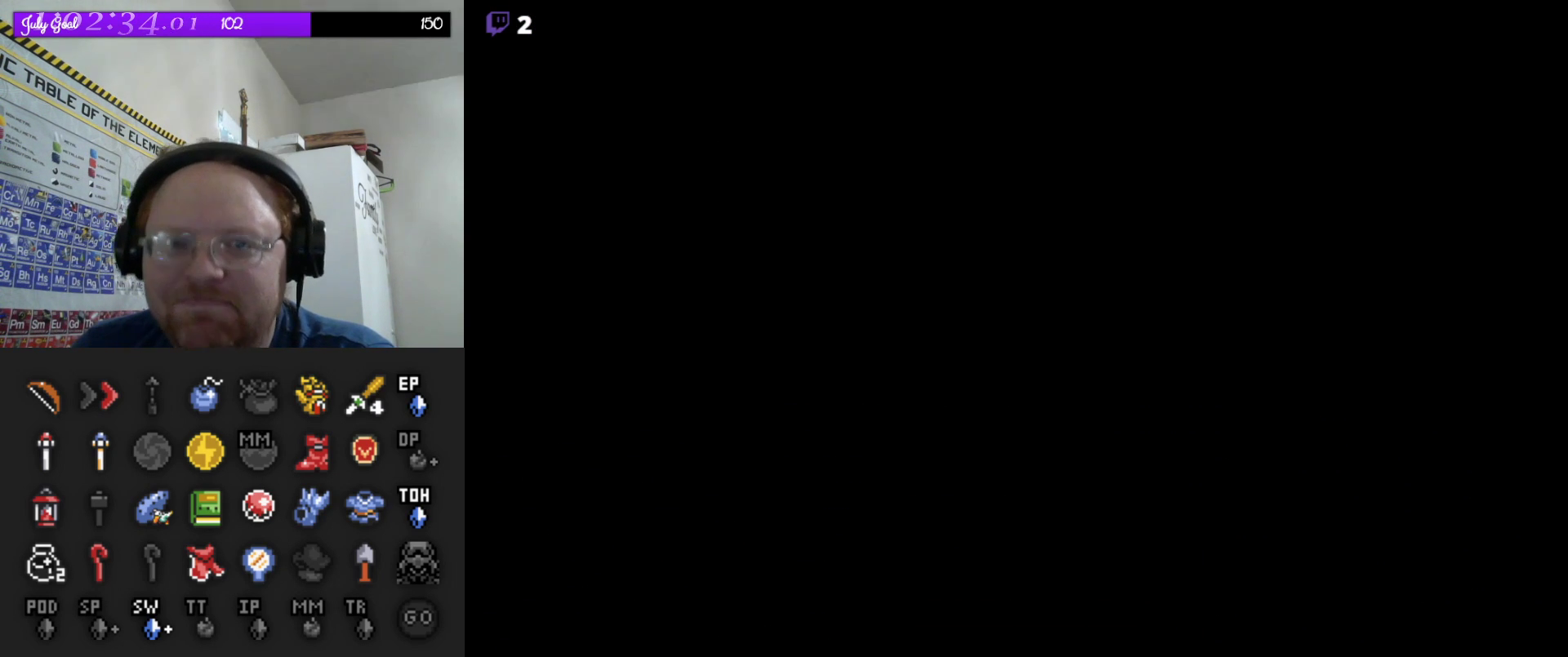
{"buttons": [], "events": []}
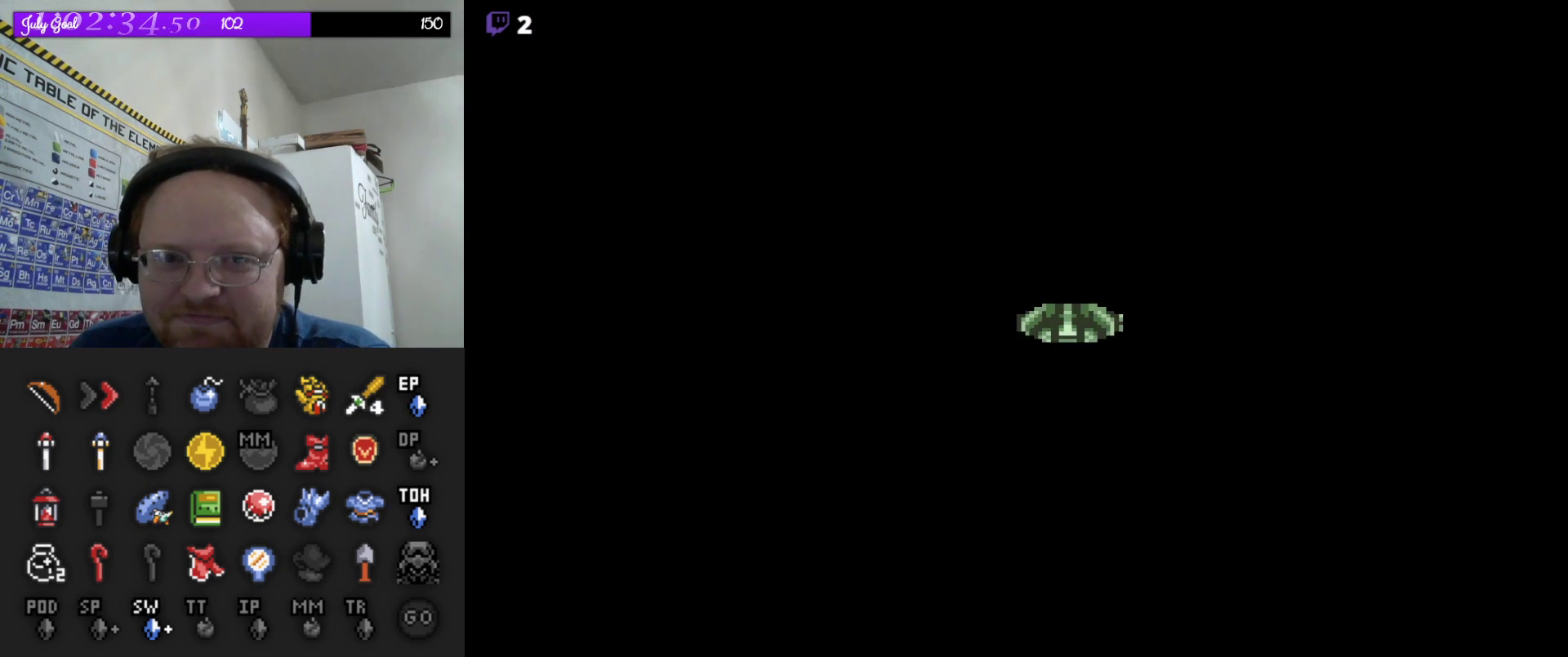
{"buttons": [], "events": []}
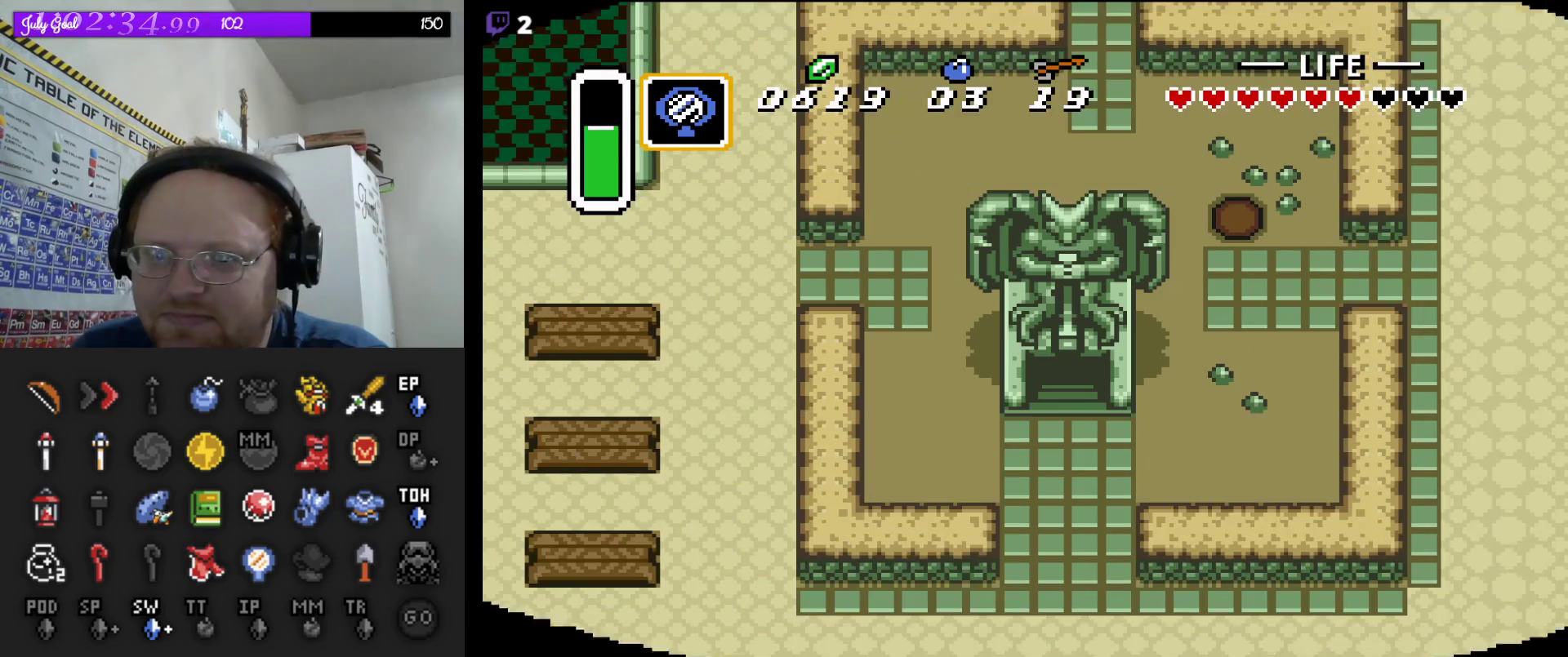
{"buttons": ["DPAD_DOWN"], "events": [[183, "DPAD_DOWN", "down"]]}
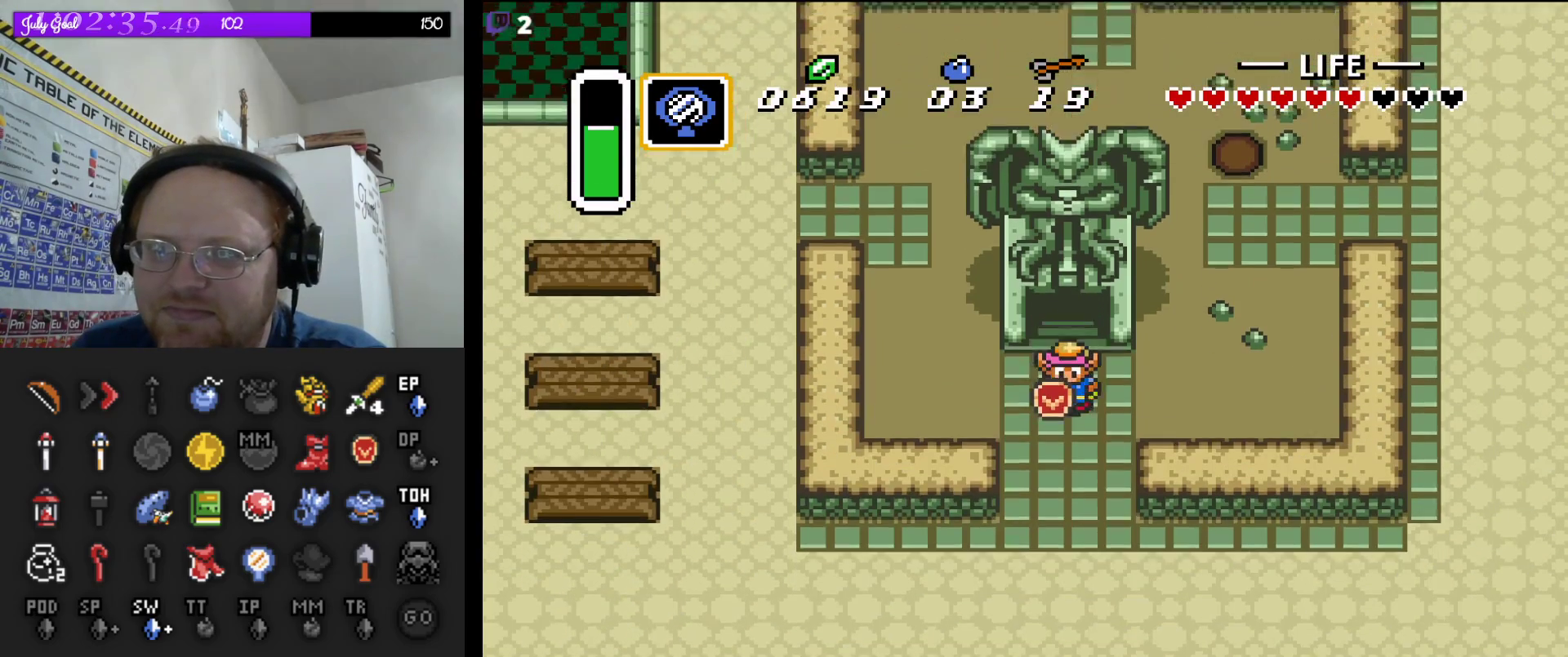
{"buttons": ["DPAD_DOWN"], "events": []}
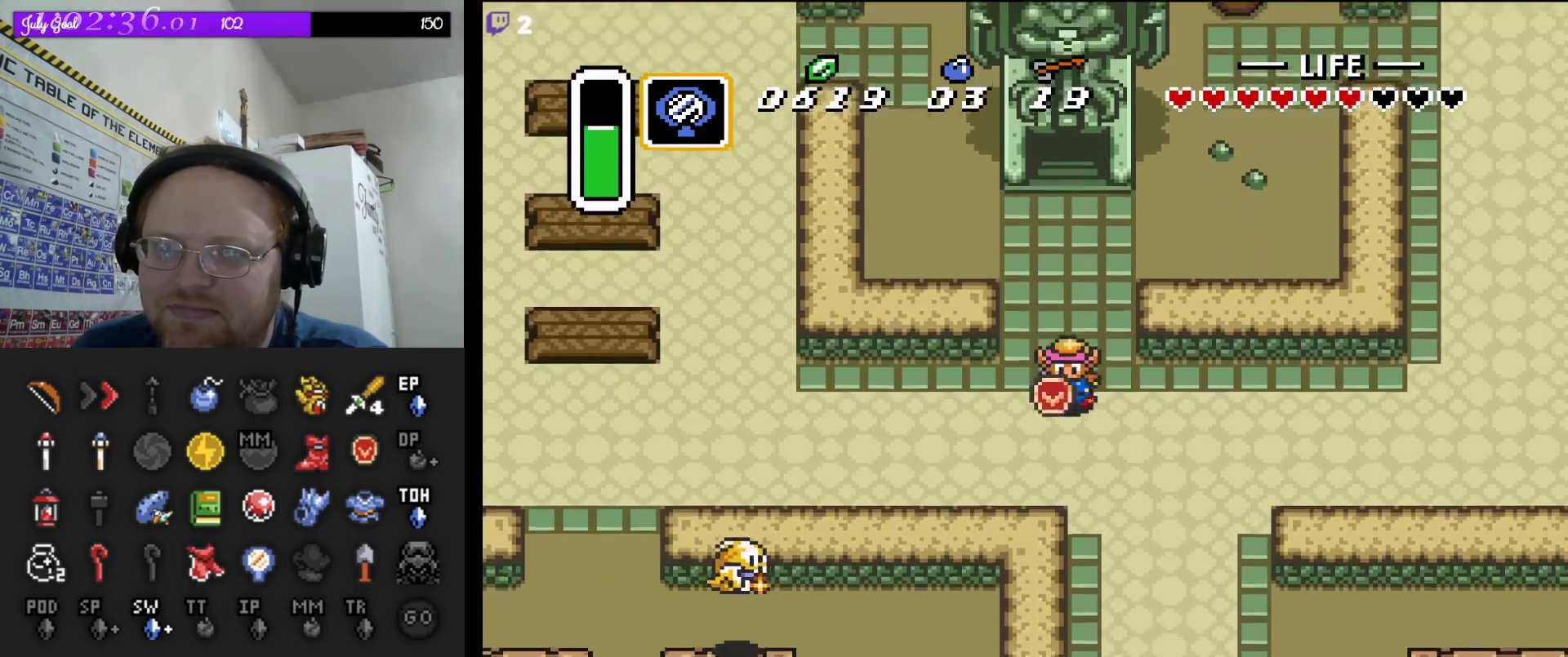
{"buttons": ["A"], "events": [[50, "DPAD_RIGHT", "down"], [83, "DPAD_DOWN", "up"], [200, "A", "down"], [233, "DPAD_RIGHT", "up"]]}
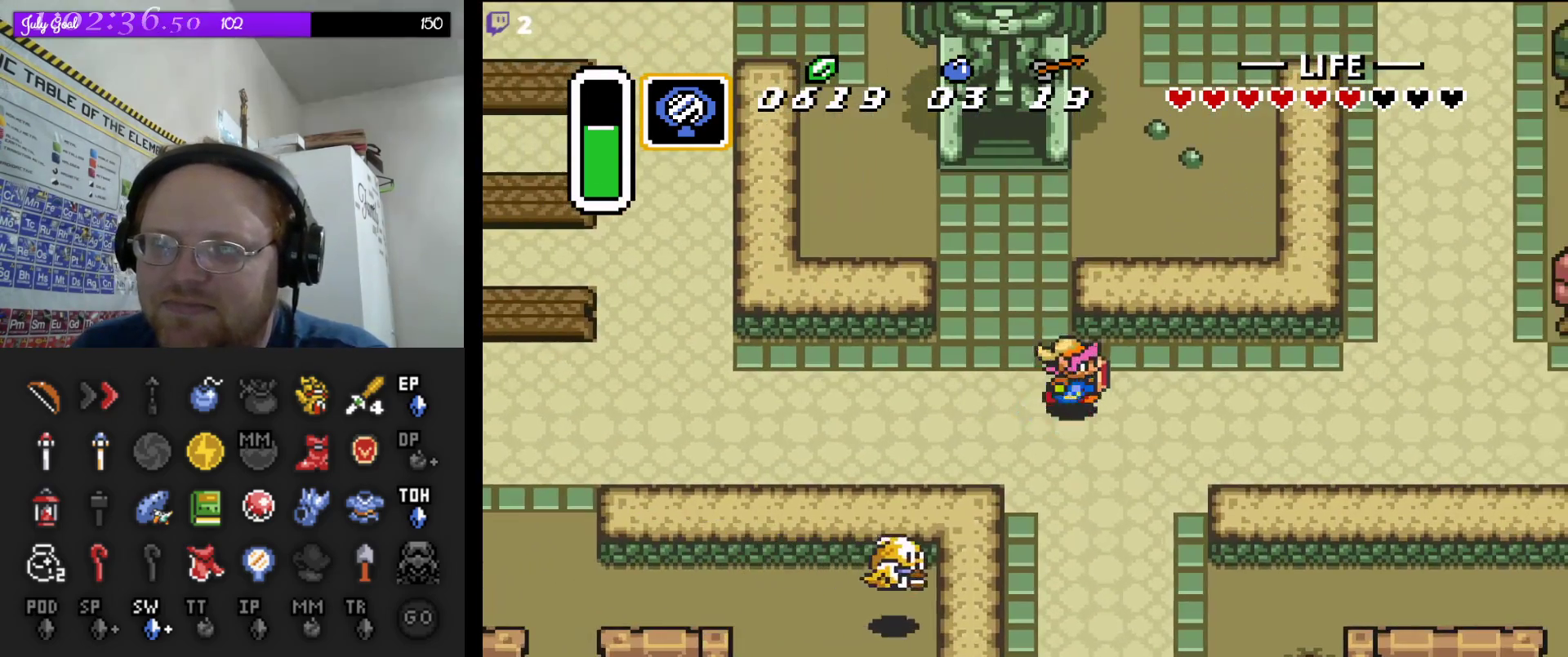
{"buttons": ["A"], "events": []}
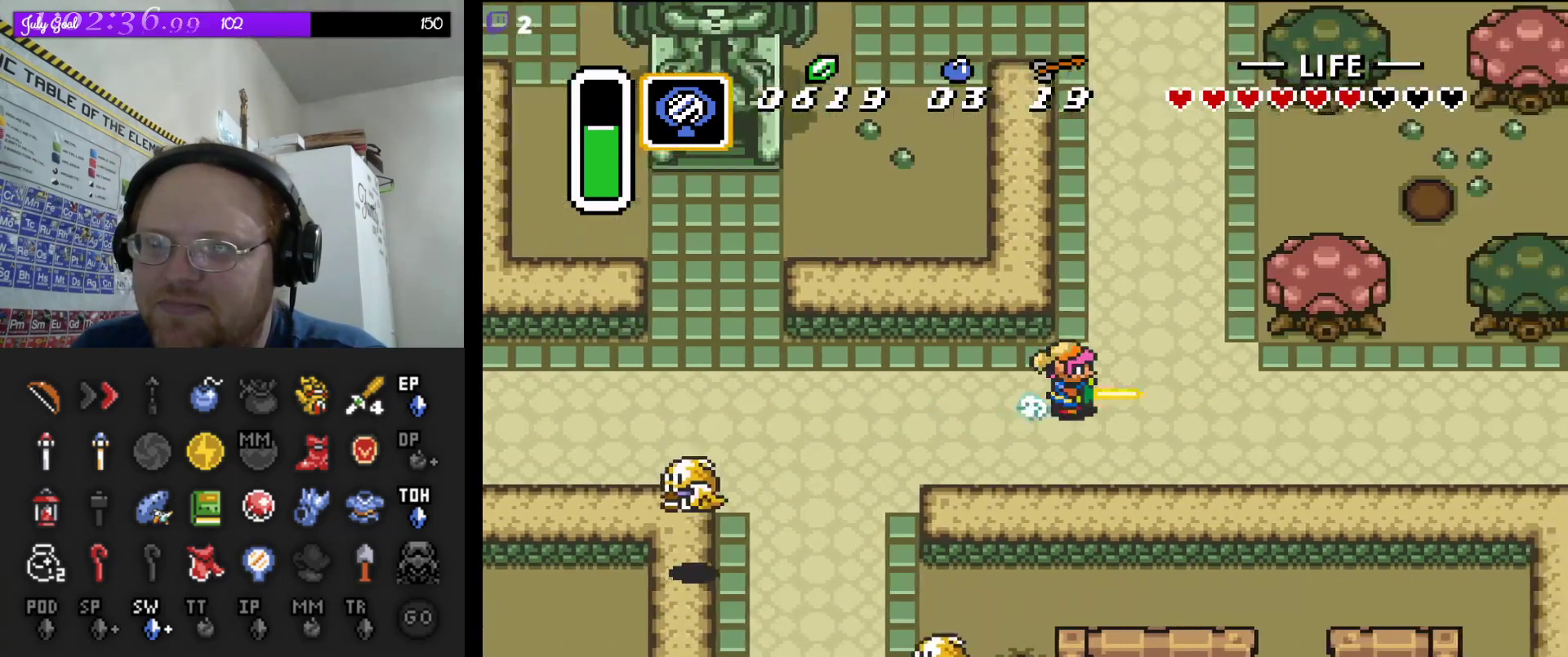
{"buttons": ["A"], "events": []}
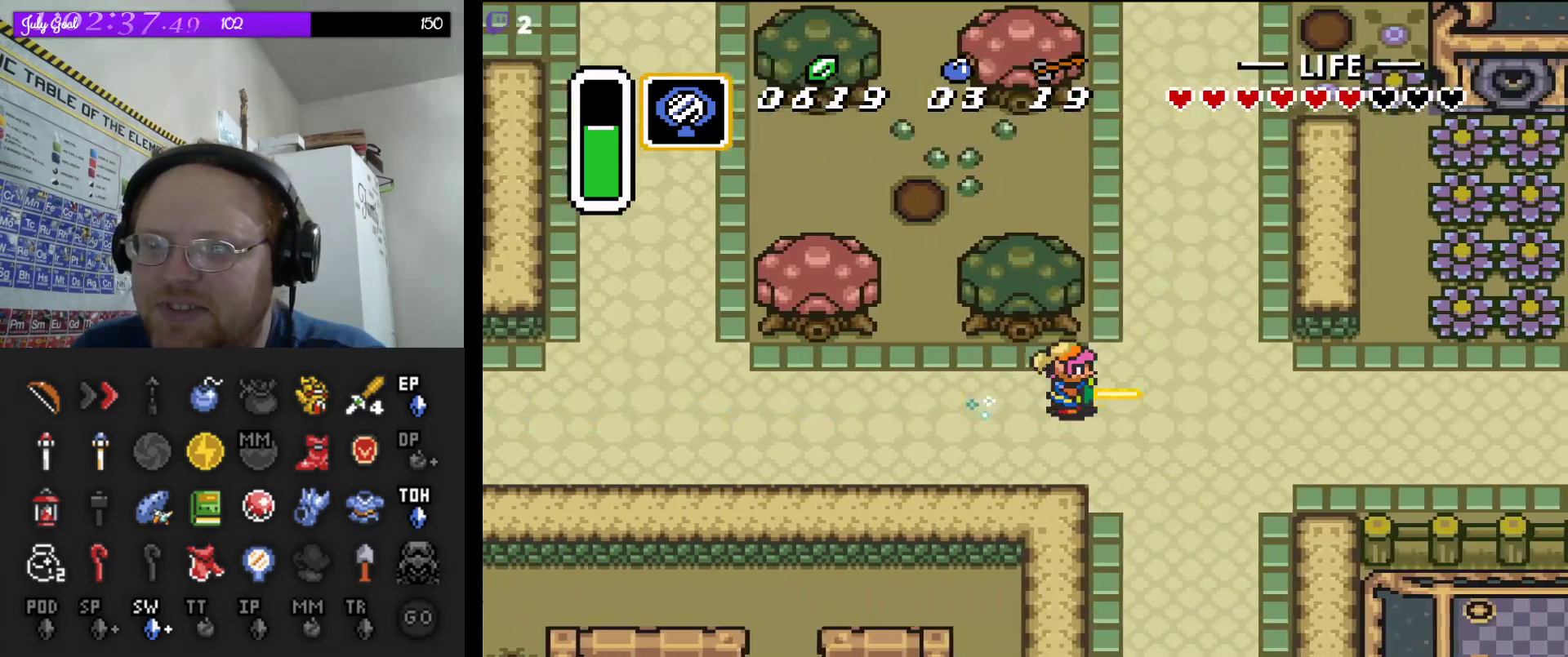
{"buttons": ["A"], "events": []}
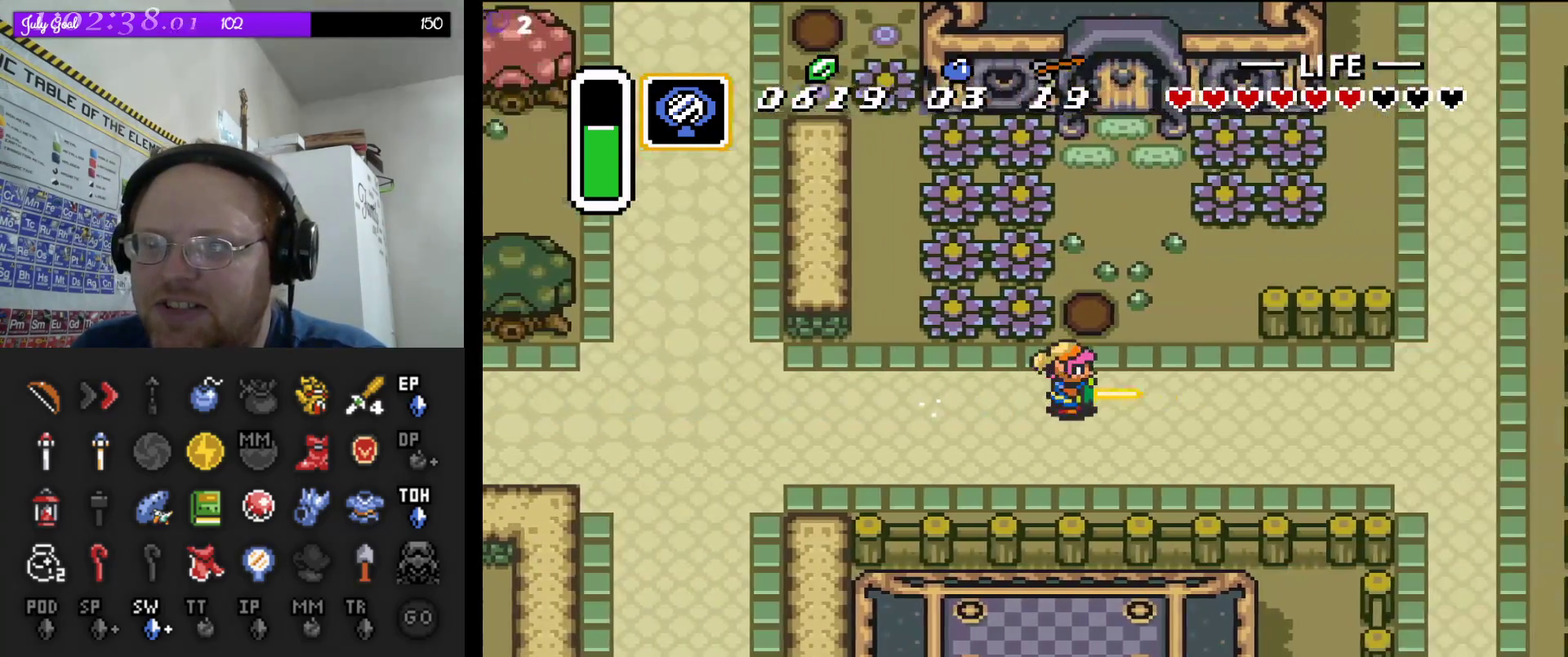
{"buttons": [], "events": [[383, "DPAD_UP", "down"], [417, "A", "up"], [500, "DPAD_UP", "up"]]}
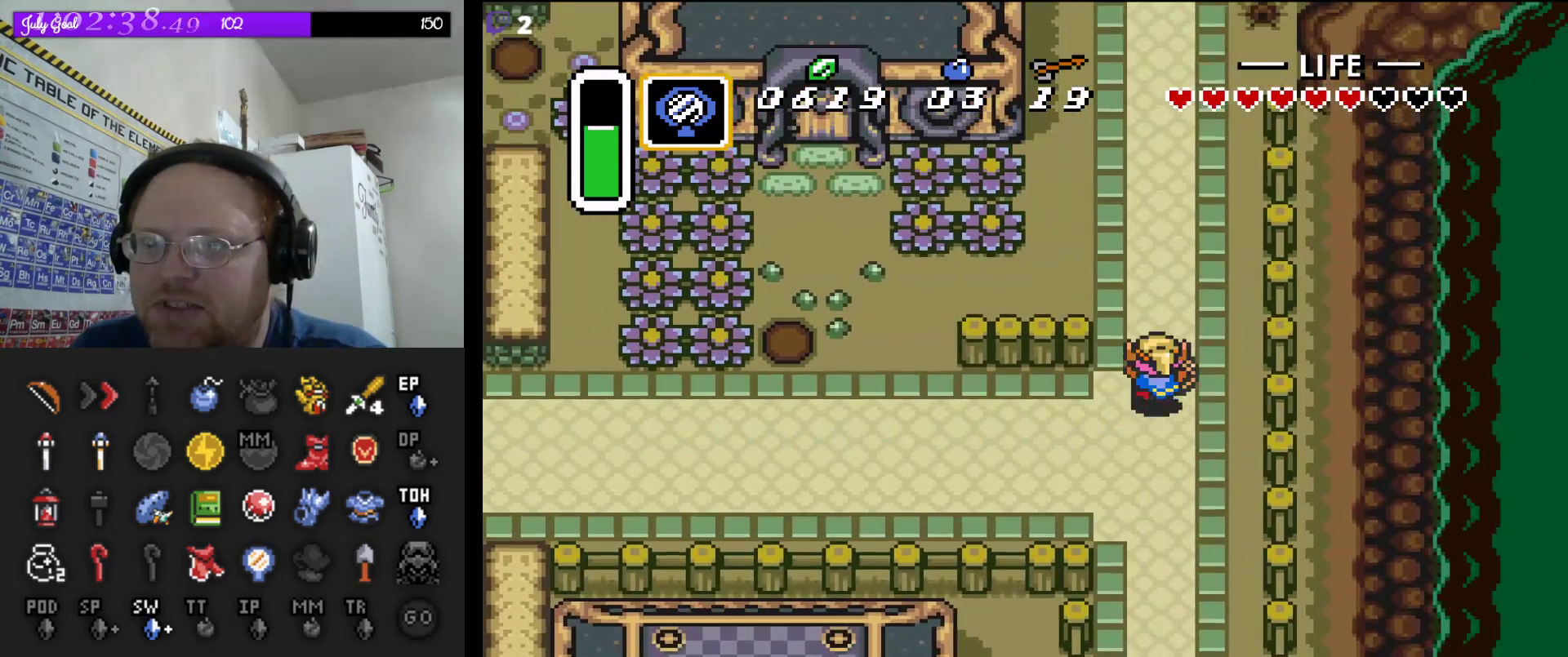
{"buttons": ["A"], "events": [[33, "A", "down"]]}
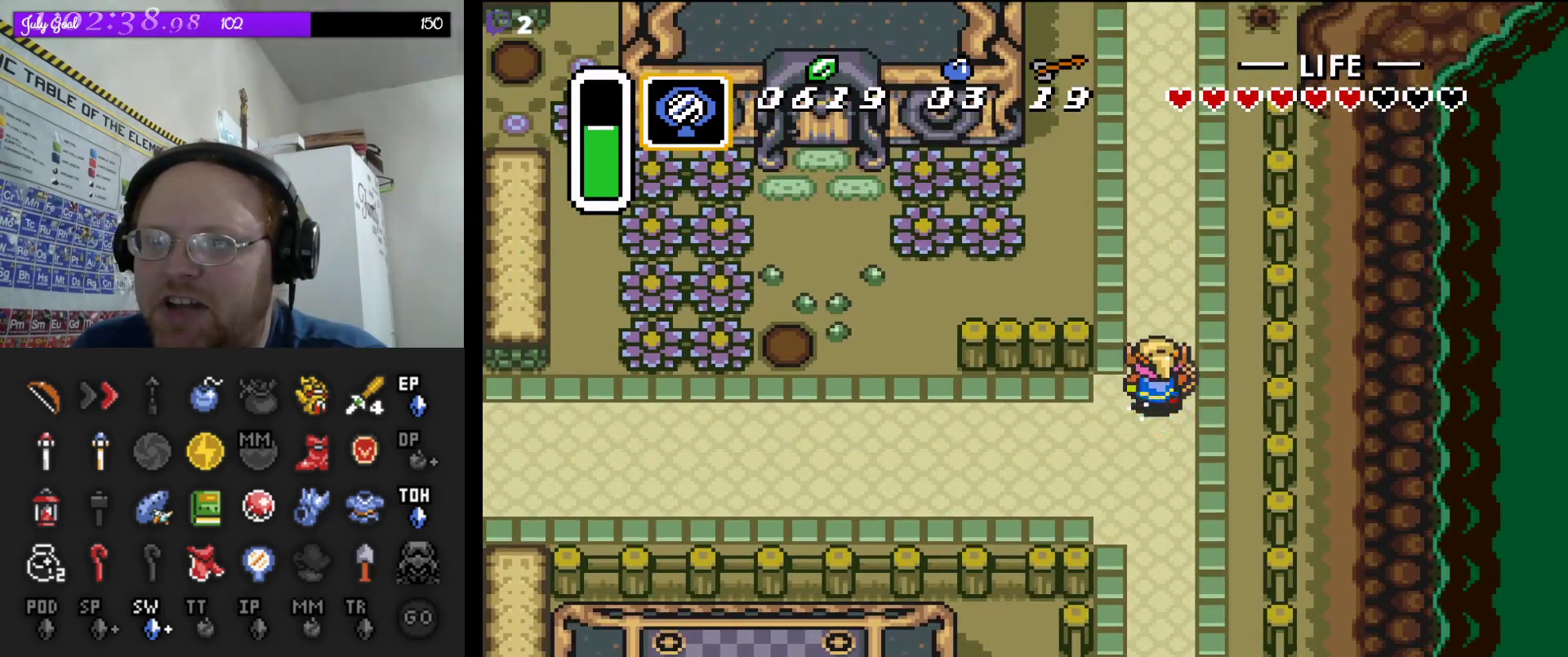
{"buttons": ["A"], "events": []}
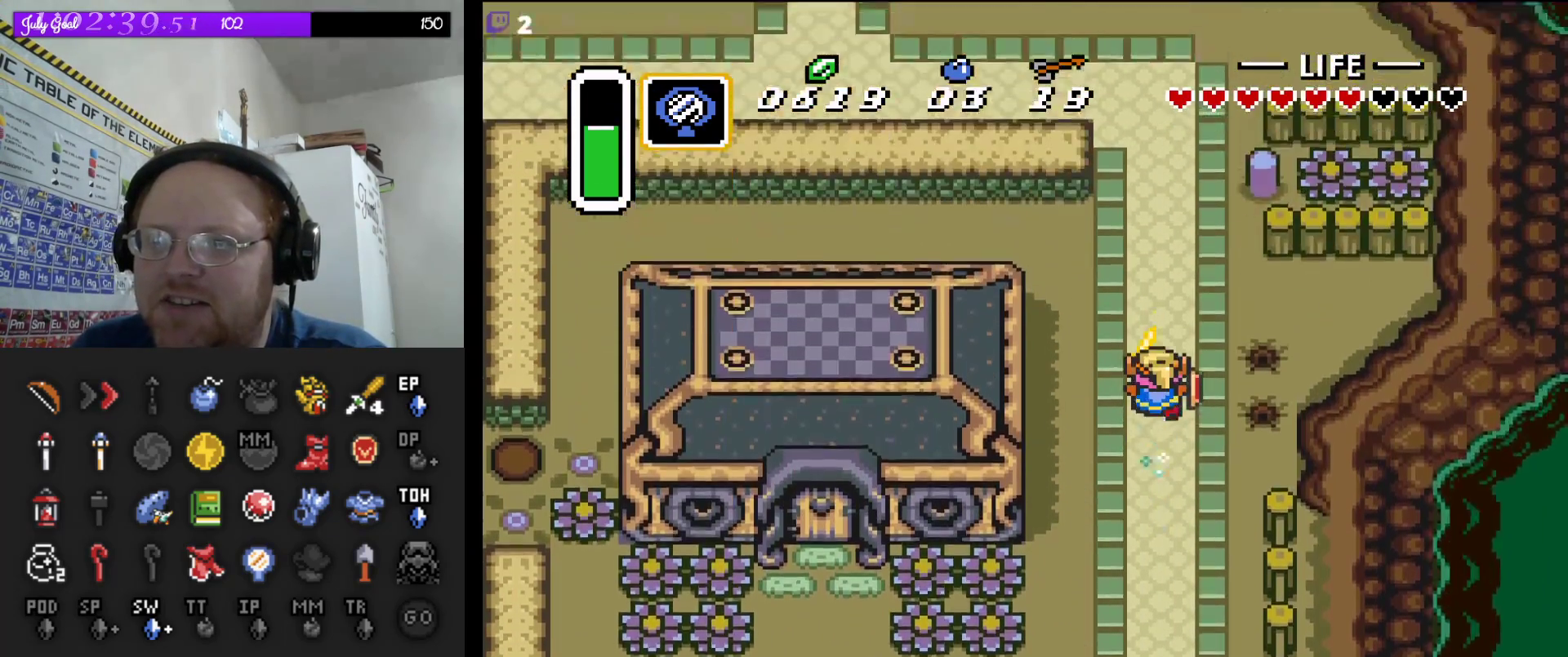
{"buttons": ["DPAD_LEFT"], "events": [[433, "DPAD_LEFT", "down"], [467, "A", "up"]]}
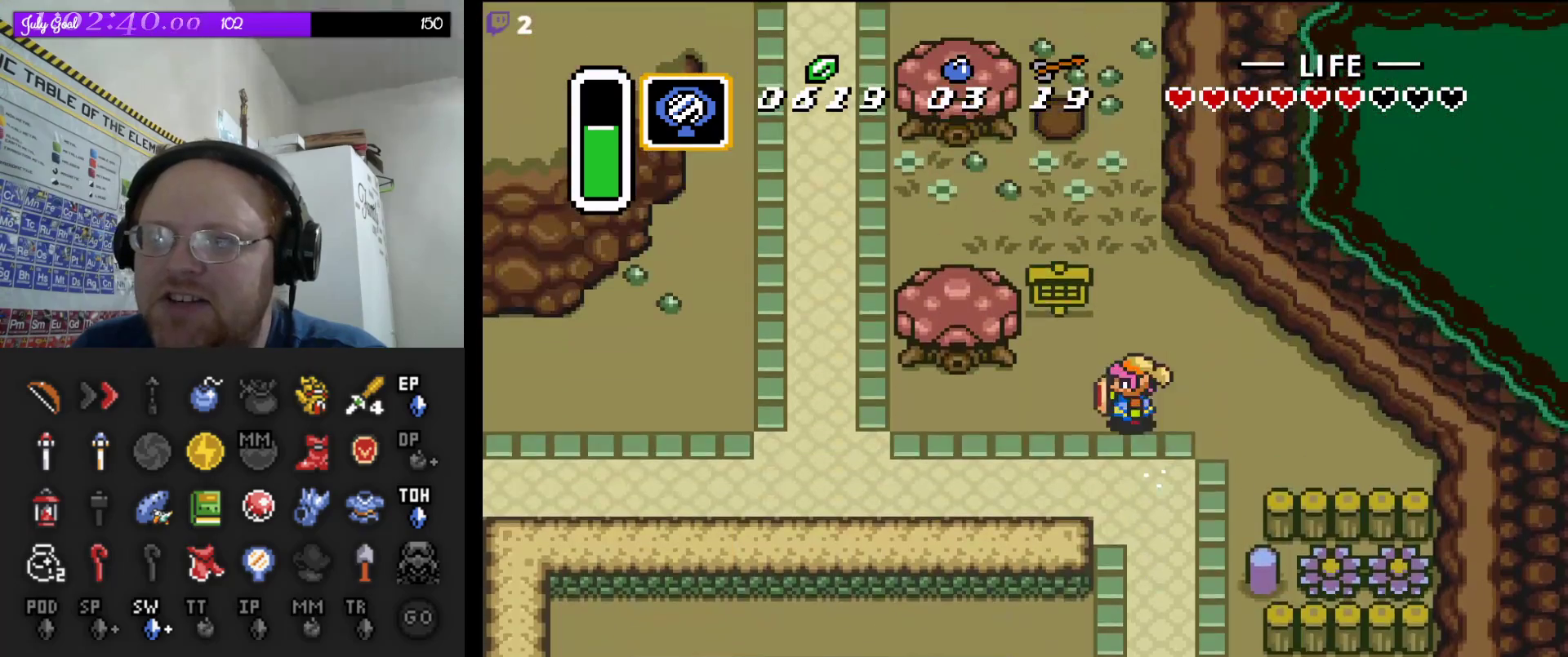
{"buttons": ["DPAD_LEFT"], "events": [[83, "DPAD_DOWN", "down"], [167, "DPAD_LEFT", "up"], [233, "DPAD_LEFT", "down"], [267, "DPAD_DOWN", "up"]]}
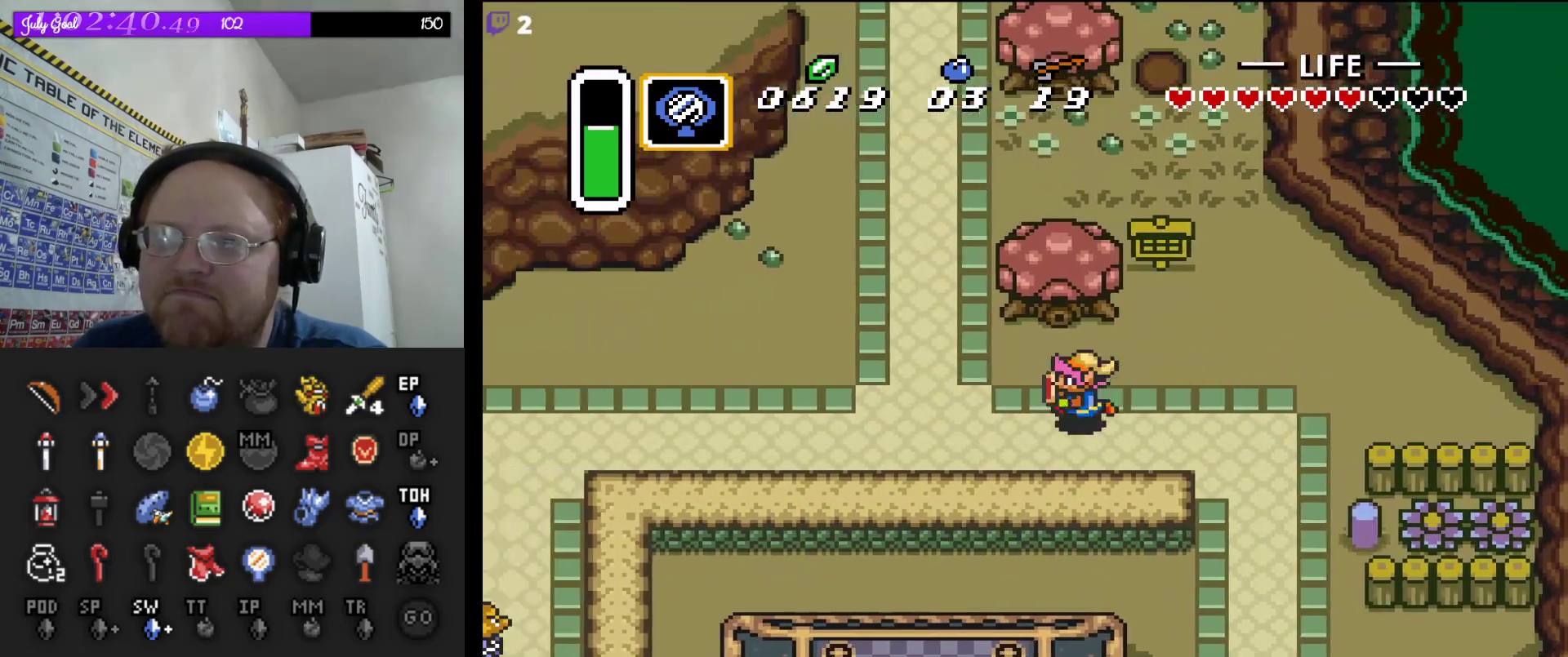
{"buttons": ["A", "DPAD_UP"], "events": [[367, "DPAD_UP", "down"], [383, "DPAD_LEFT", "up"], [500, "A", "down"]]}
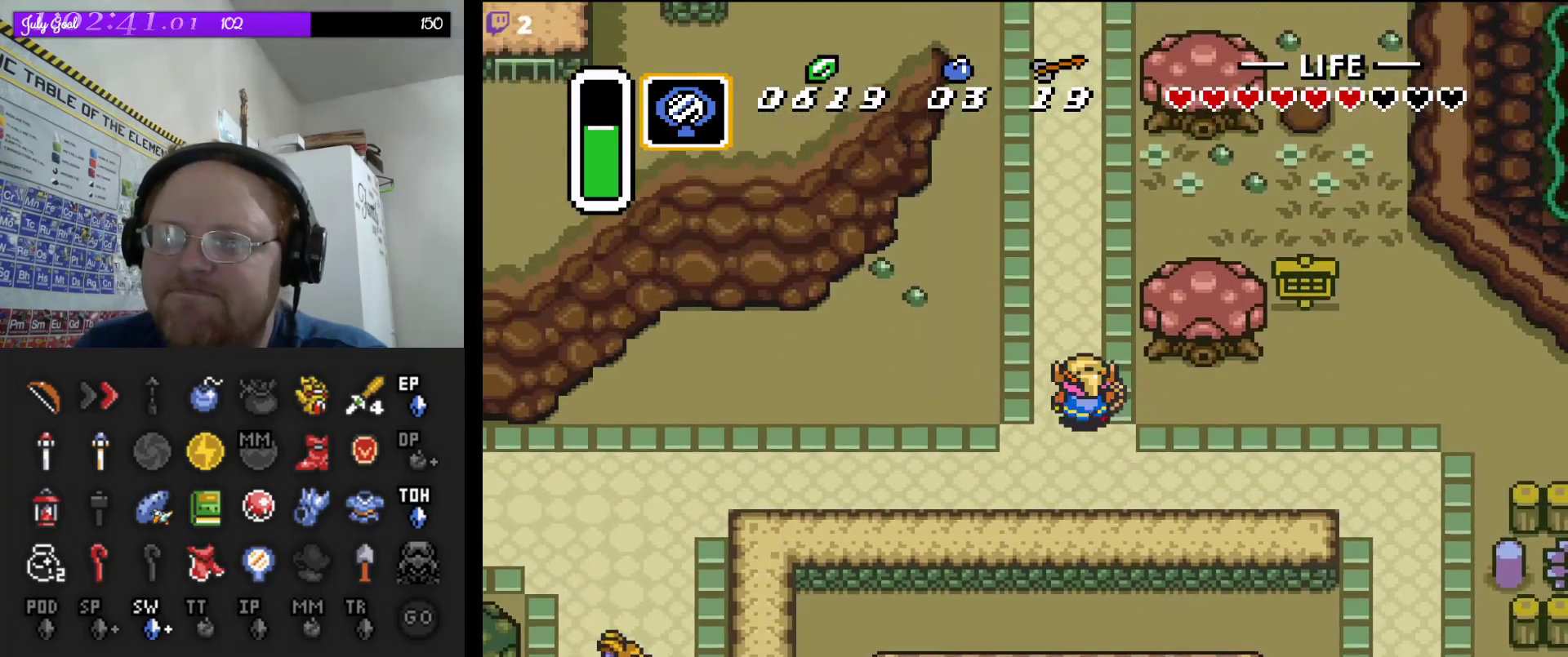
{"buttons": ["A"], "events": [[50, "DPAD_UP", "up"]]}
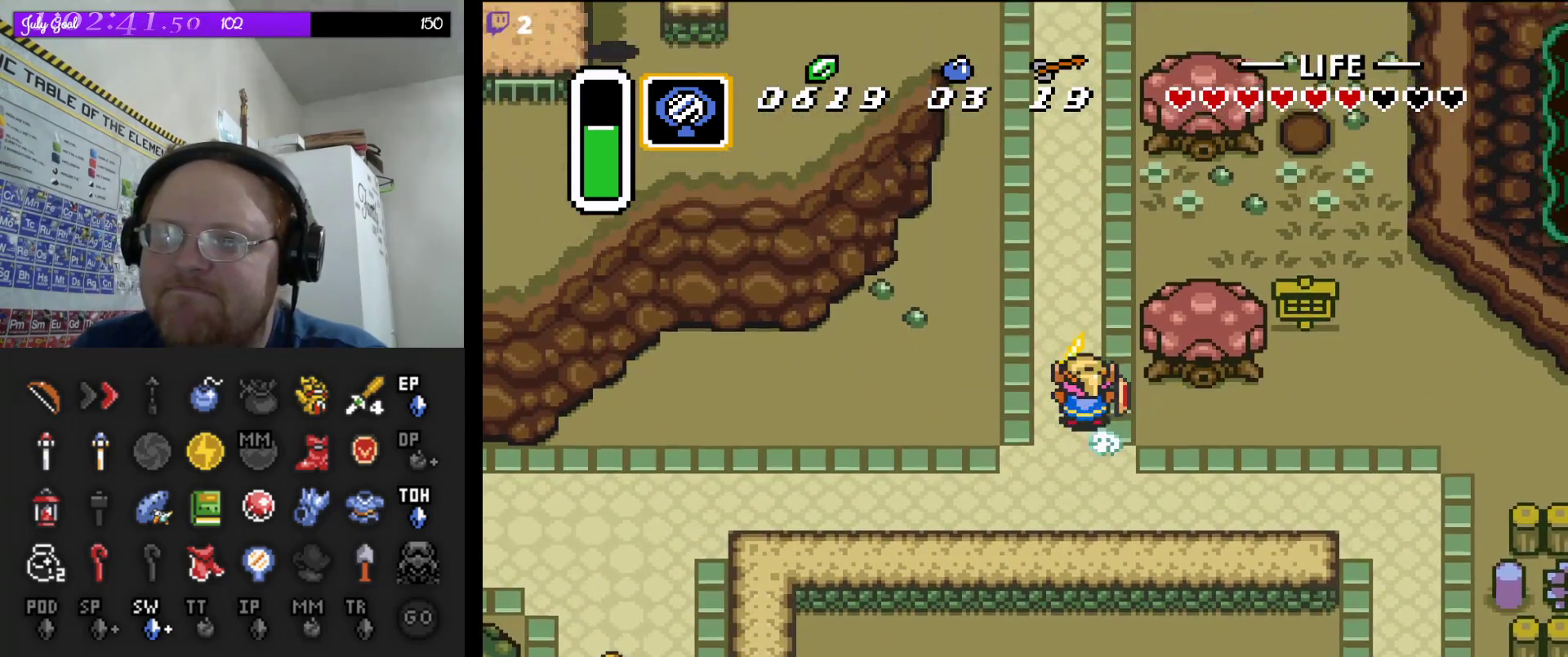
{"buttons": ["A"], "events": []}